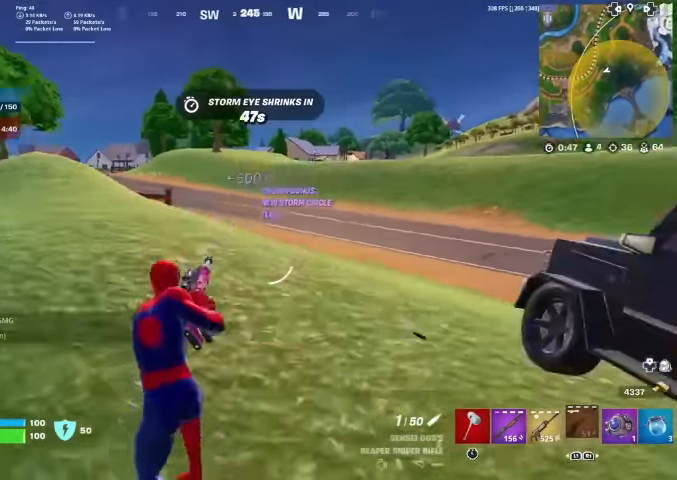
Gameplay with a controller (PlayStation layout); each line is a JSON object with the inputs held at the frame after it. "events" lists button and stick changes between this image and that frame as [ms after this image, input, new state], when the widget could be followed in between. Not read: HOME.
{"buttons": [], "left_stick": "center", "right_stick": "left", "events": [[33, "right_stick", "left"], [167, "CROSS", "down"], [234, "right_stick", "center"], [267, "CROSS", "up"], [400, "left_stick", "center"], [500, "right_stick", "left"]]}
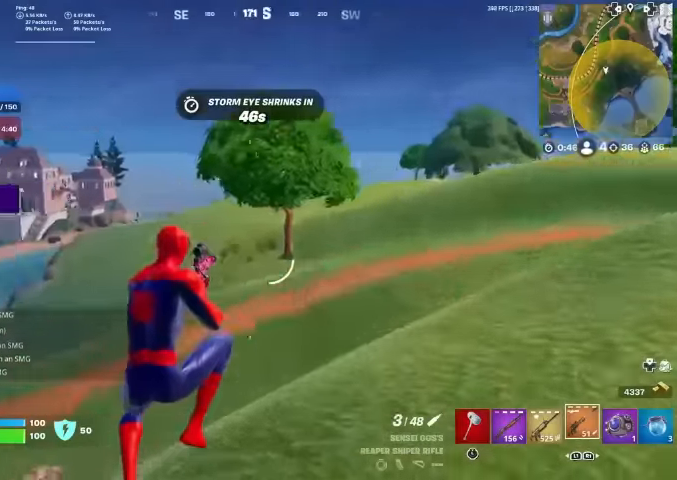
{"buttons": [], "left_stick": "left", "right_stick": "center", "events": [[100, "right_stick", "center"], [167, "left_stick", "up-left"], [234, "left_stick", "left"]]}
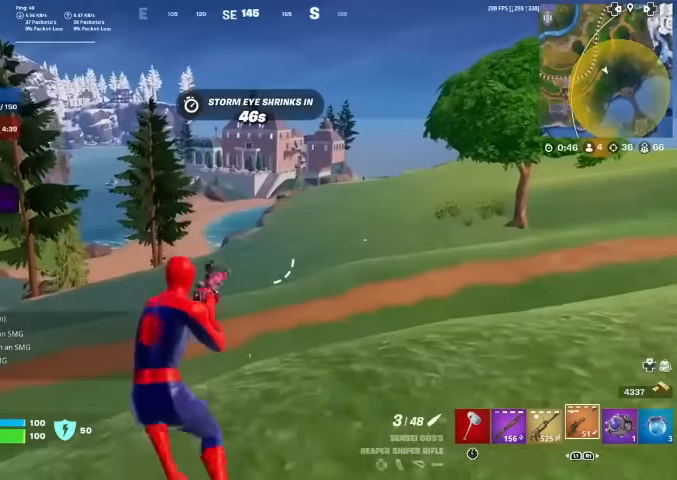
{"buttons": ["CROSS"], "left_stick": "down", "right_stick": "center", "events": [[467, "CROSS", "down"], [500, "left_stick", "down"]]}
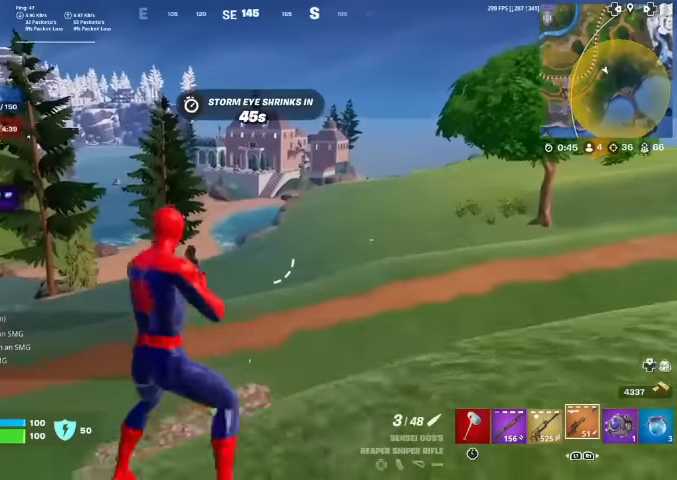
{"buttons": [], "left_stick": "right", "right_stick": "center", "events": [[34, "left_stick", "down-right"], [67, "CROSS", "up"], [200, "left_stick", "right"]]}
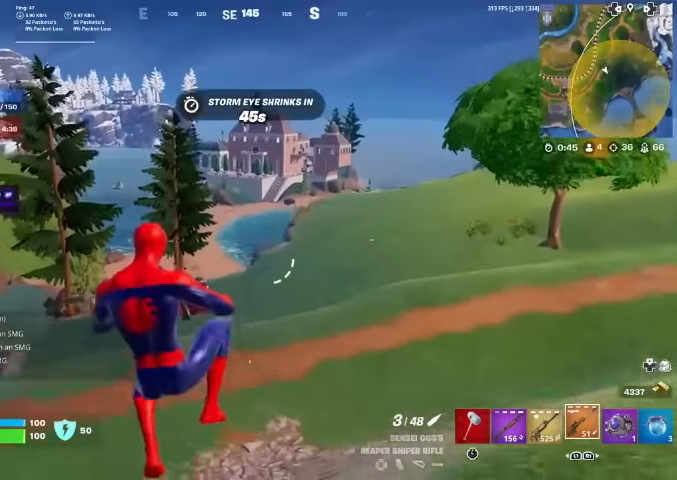
{"buttons": [], "left_stick": "up", "right_stick": "right", "events": [[200, "right_stick", "right"], [334, "left_stick", "up"]]}
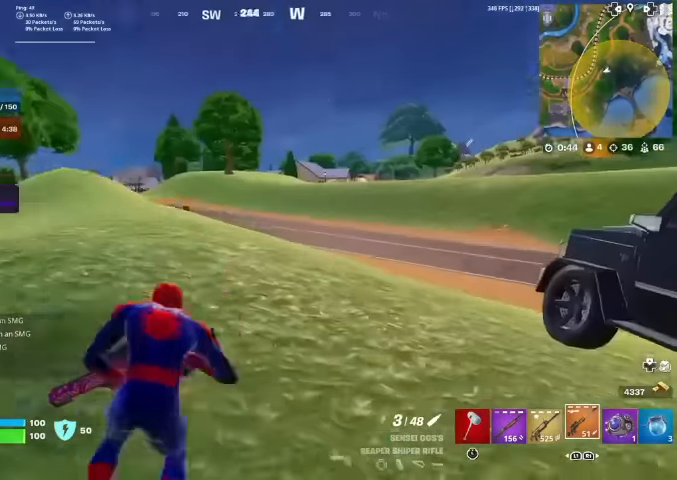
{"buttons": [], "left_stick": "up-left", "right_stick": "center", "events": [[67, "right_stick", "center"], [134, "left_stick", "up-left"], [200, "CROSS", "down"], [300, "CROSS", "up"]]}
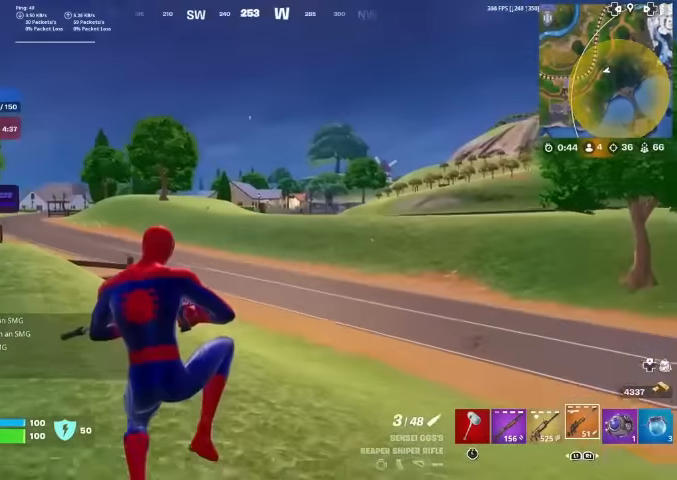
{"buttons": [], "left_stick": "up-left", "right_stick": "right", "events": [[500, "right_stick", "right"]]}
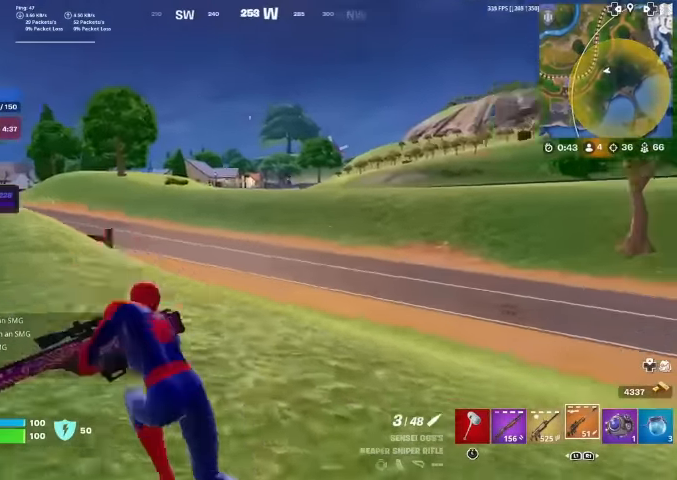
{"buttons": [], "left_stick": "up-right", "right_stick": "right", "events": [[67, "left_stick", "up"], [234, "right_stick", "center"], [500, "left_stick", "up-right"], [500, "right_stick", "right"]]}
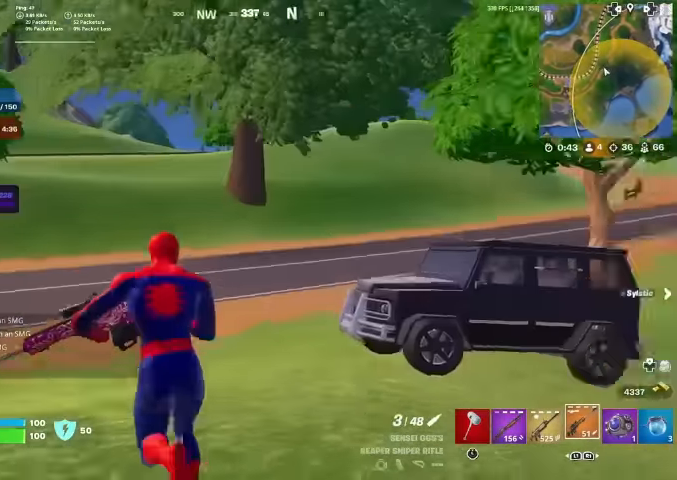
{"buttons": [], "left_stick": "up-right", "right_stick": "center", "events": [[100, "CROSS", "down"], [100, "right_stick", "center"], [234, "CROSS", "up"], [334, "right_stick", "right"], [467, "right_stick", "center"]]}
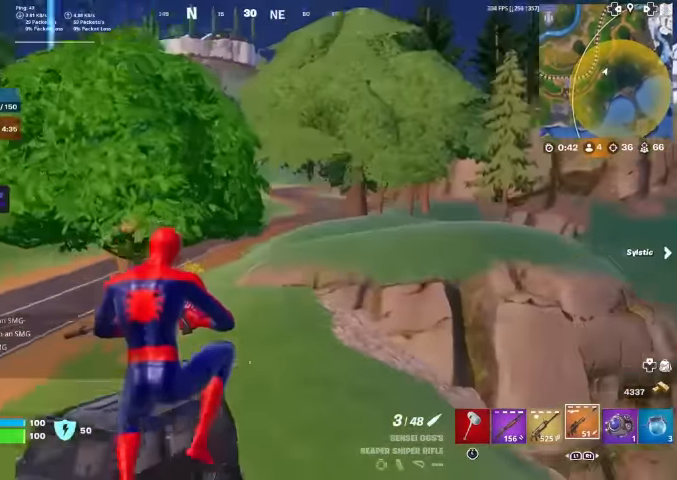
{"buttons": [], "left_stick": "up-right", "right_stick": "center", "events": []}
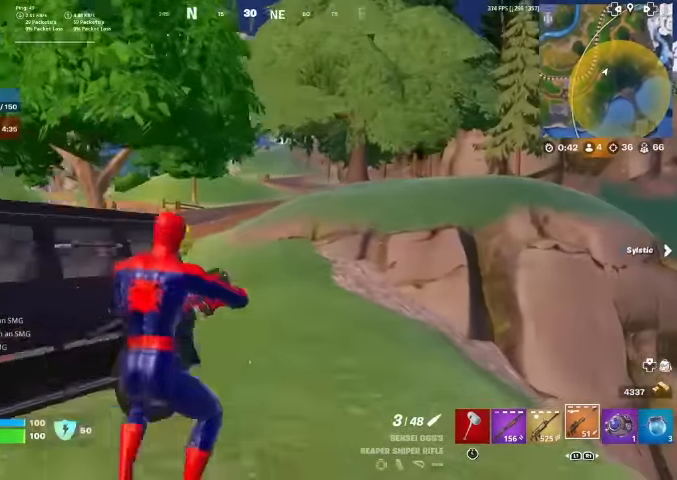
{"buttons": ["L1"], "left_stick": "up-right", "right_stick": "center", "events": [[434, "L1", "down"]]}
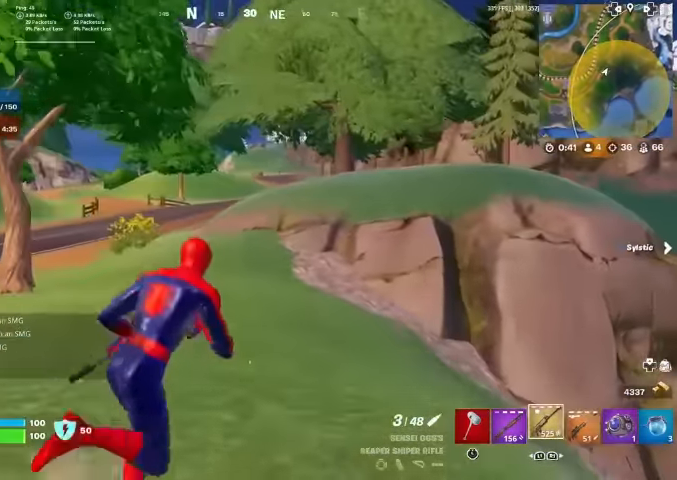
{"buttons": [], "left_stick": "right", "right_stick": "right", "events": [[100, "L1", "up"], [134, "left_stick", "right"], [167, "right_stick", "right"]]}
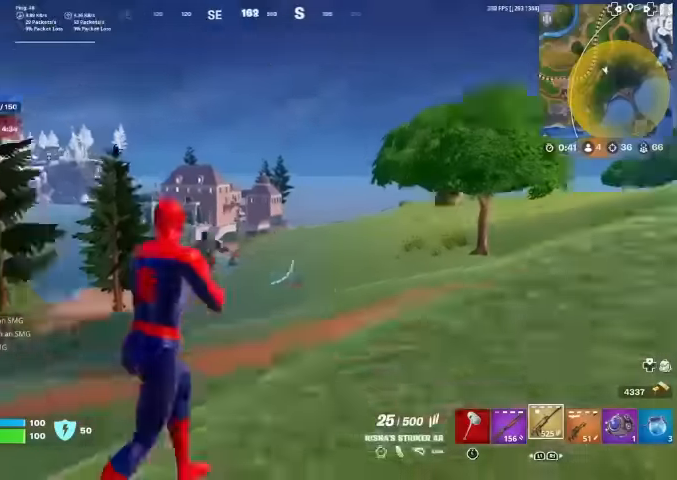
{"buttons": [], "left_stick": "right", "right_stick": "center", "events": [[67, "CROSS", "down"], [67, "L1", "down"], [100, "right_stick", "center"], [200, "CROSS", "up"], [234, "L1", "up"]]}
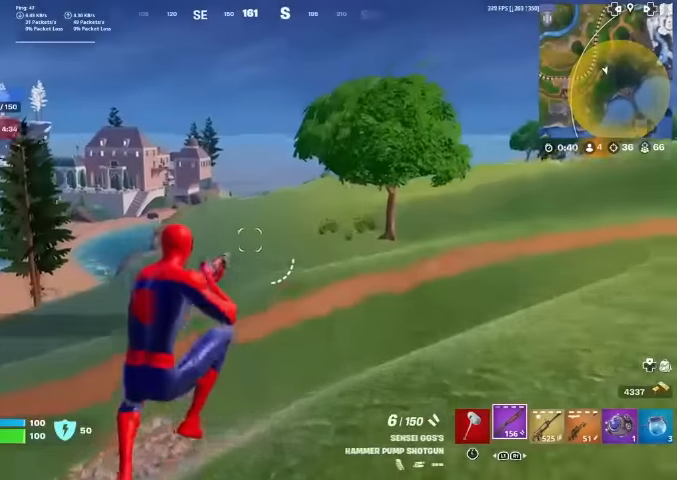
{"buttons": [], "left_stick": "left", "right_stick": "center", "events": [[34, "SQUARE", "down"], [100, "SQUARE", "up"], [167, "left_stick", "center"], [200, "SQUARE", "down"], [267, "left_stick", "left"], [300, "SQUARE", "up"]]}
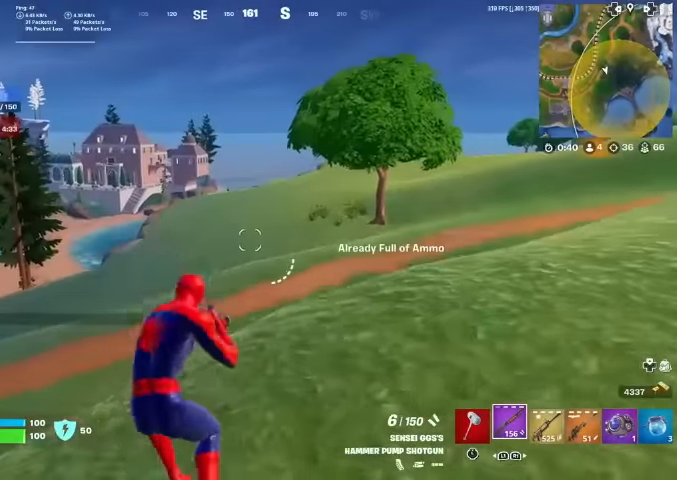
{"buttons": ["R1"], "left_stick": "right", "right_stick": "center", "events": [[34, "CROSS", "down"], [134, "CROSS", "up"], [300, "left_stick", "center"], [367, "left_stick", "right"], [434, "R1", "down"]]}
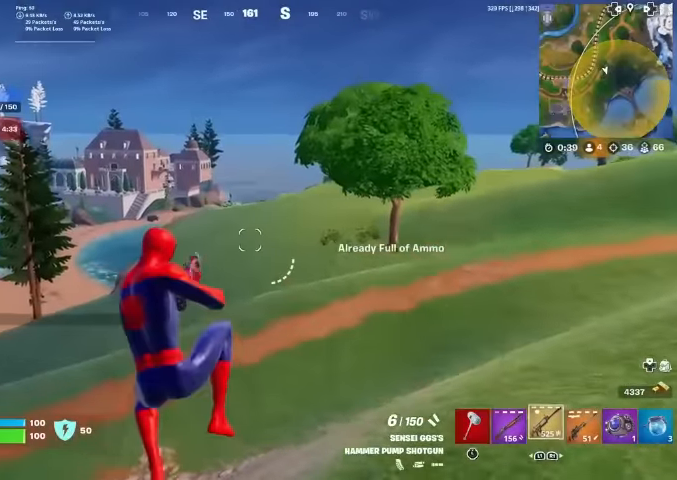
{"buttons": ["SQUARE"], "left_stick": "right", "right_stick": "center", "events": [[67, "R1", "up"], [100, "right_stick", "right"], [300, "CROSS", "down"], [367, "right_stick", "center"], [434, "CROSS", "up"], [434, "SQUARE", "down"]]}
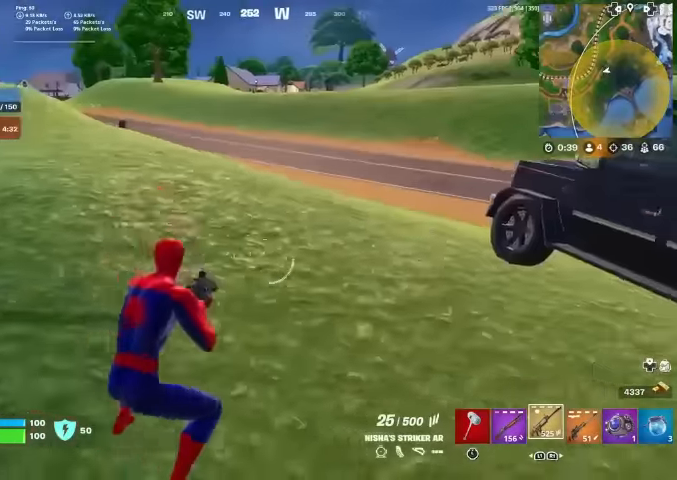
{"buttons": [], "left_stick": "up-right", "right_stick": "center", "events": [[34, "SQUARE", "up"], [67, "left_stick", "up-right"], [134, "SQUARE", "down"], [200, "SQUARE", "up"], [300, "SQUARE", "down"], [367, "SQUARE", "up"]]}
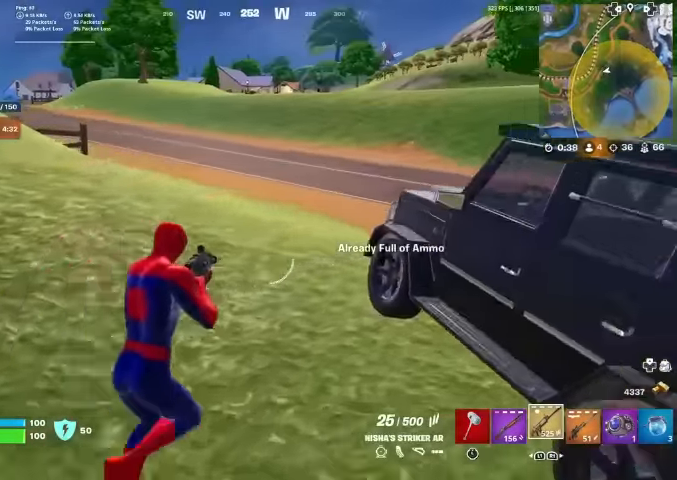
{"buttons": [], "left_stick": "up-left", "right_stick": "center", "events": [[100, "right_stick", "right"], [167, "left_stick", "up"], [200, "SQUARE", "down"], [200, "right_stick", "center"], [267, "left_stick", "up-left"], [300, "SQUARE", "up"], [400, "right_stick", "left"], [467, "right_stick", "center"]]}
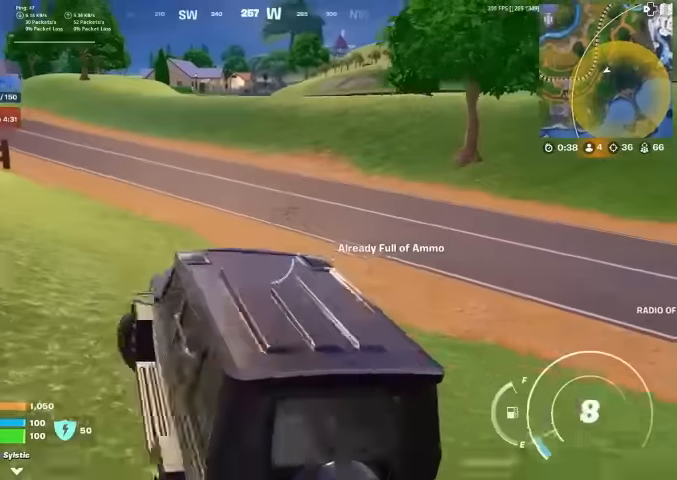
{"buttons": [], "left_stick": "up-left", "right_stick": "center", "events": []}
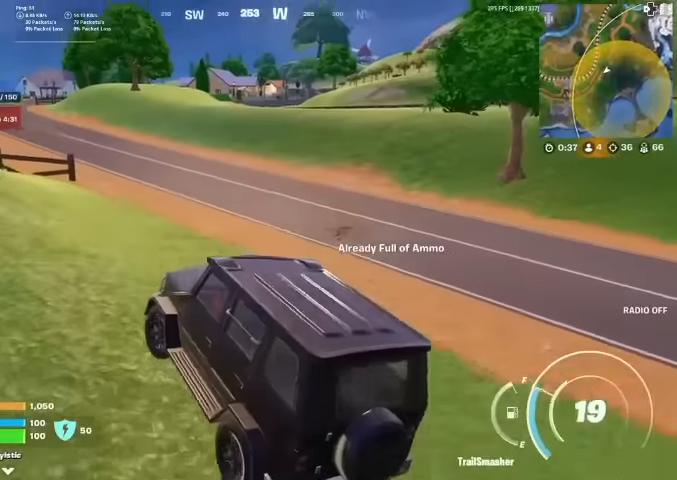
{"buttons": [], "left_stick": "up", "right_stick": "center", "events": [[134, "right_stick", "left"], [167, "left_stick", "up"], [200, "right_stick", "center"], [400, "right_stick", "left"], [500, "right_stick", "center"]]}
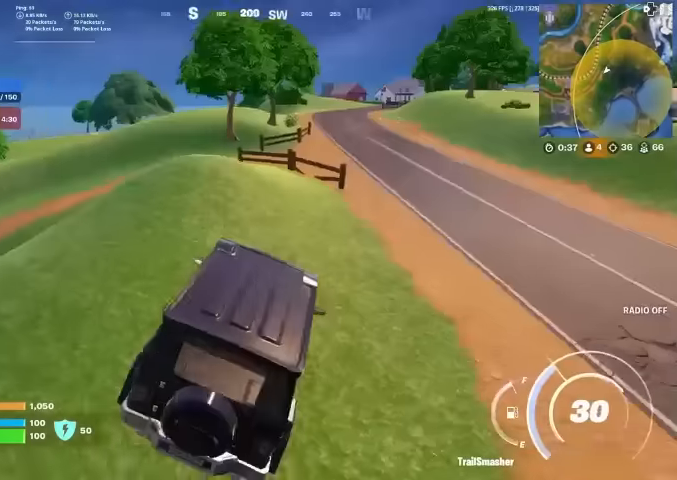
{"buttons": [], "left_stick": "up", "right_stick": "center", "events": [[334, "right_stick", "right"], [434, "right_stick", "center"]]}
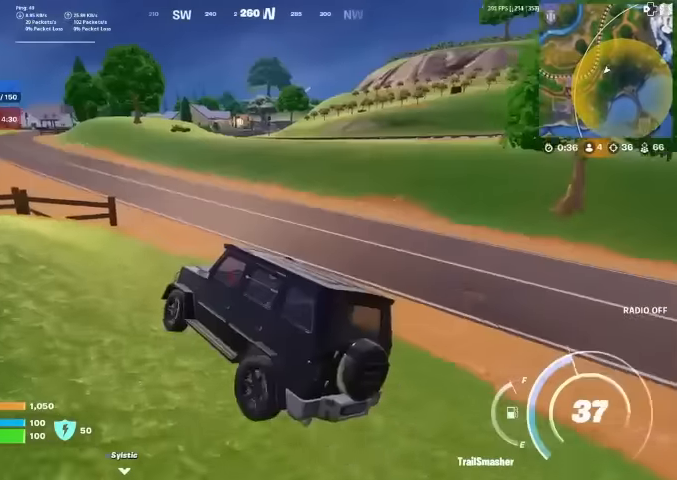
{"buttons": [], "left_stick": "up", "right_stick": "center", "events": []}
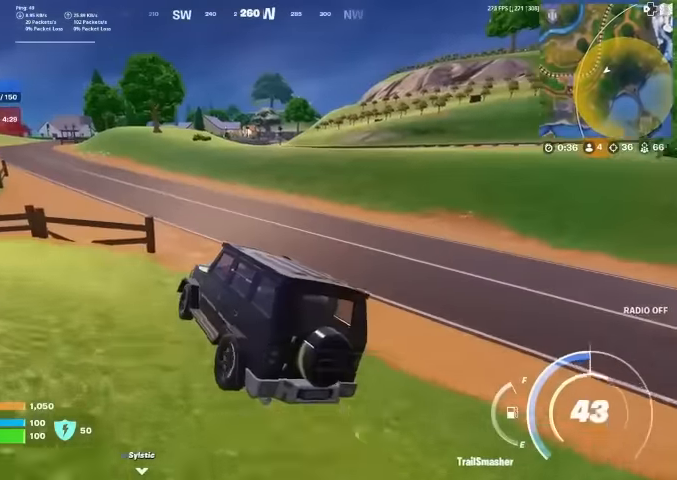
{"buttons": [], "left_stick": "up-left", "right_stick": "center", "events": [[167, "right_stick", "right"], [200, "left_stick", "up-left"], [300, "right_stick", "center"]]}
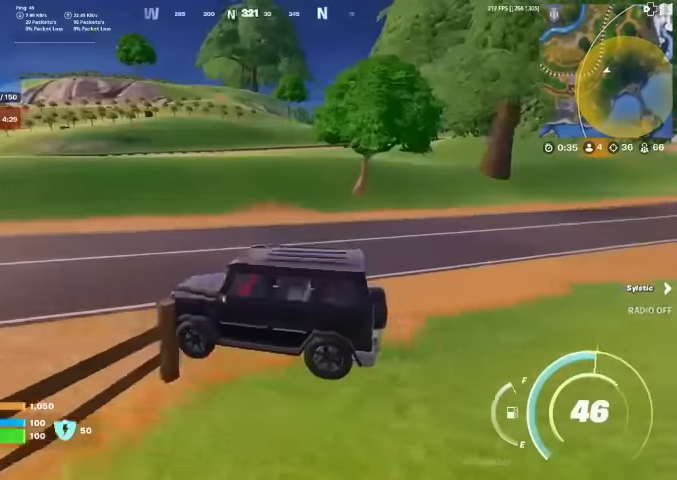
{"buttons": [], "left_stick": "left", "right_stick": "right", "events": [[134, "left_stick", "left"], [500, "right_stick", "right"]]}
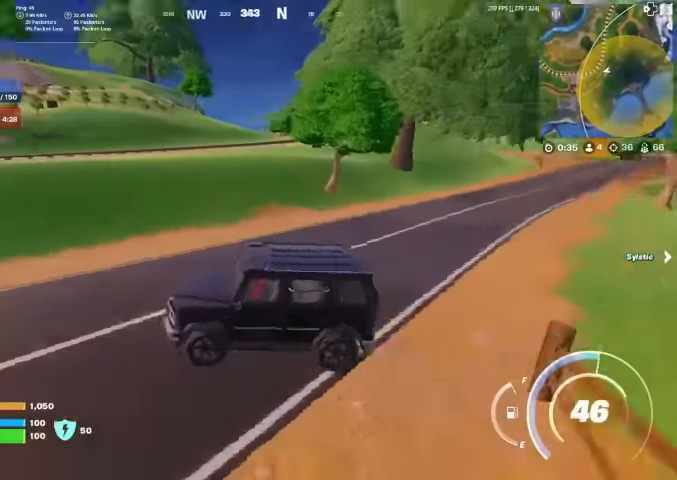
{"buttons": [], "left_stick": "left", "right_stick": "left", "events": [[67, "right_stick", "center"], [400, "right_stick", "left"]]}
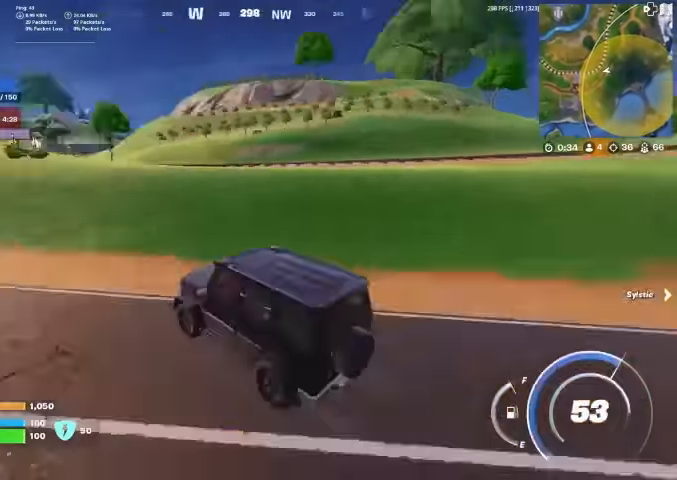
{"buttons": [], "left_stick": "left", "right_stick": "center", "events": [[200, "right_stick", "center"]]}
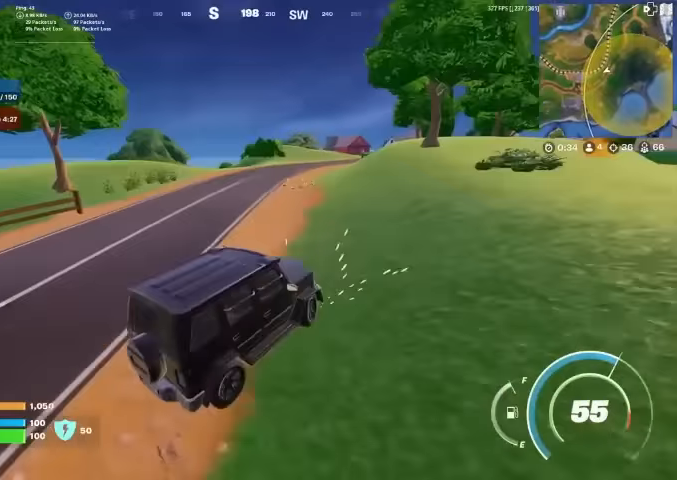
{"buttons": [], "left_stick": "up-left", "right_stick": "center", "events": [[500, "left_stick", "up-left"]]}
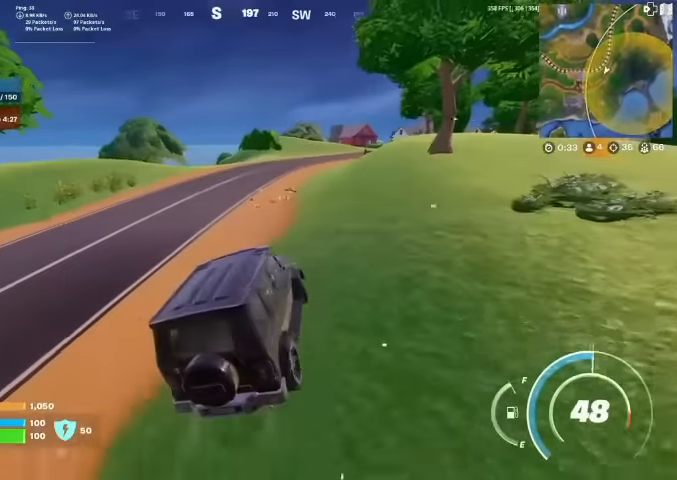
{"buttons": [], "left_stick": "up-left", "right_stick": "center", "events": [[434, "right_stick", "left"], [500, "right_stick", "center"]]}
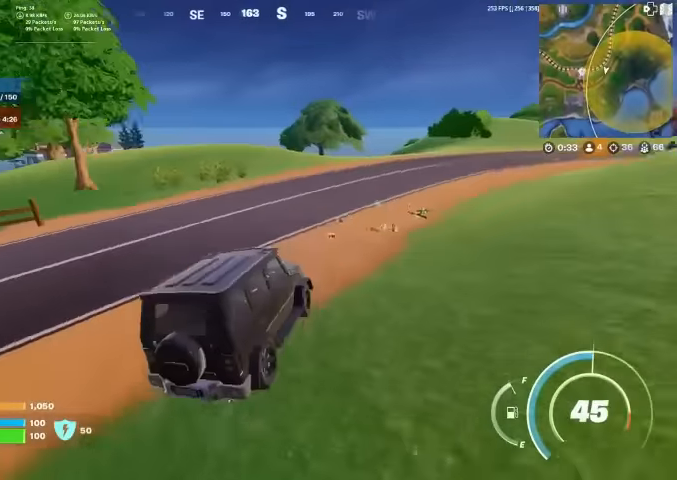
{"buttons": [], "left_stick": "up-left", "right_stick": "center", "events": [[434, "right_stick", "down"], [500, "right_stick", "center"]]}
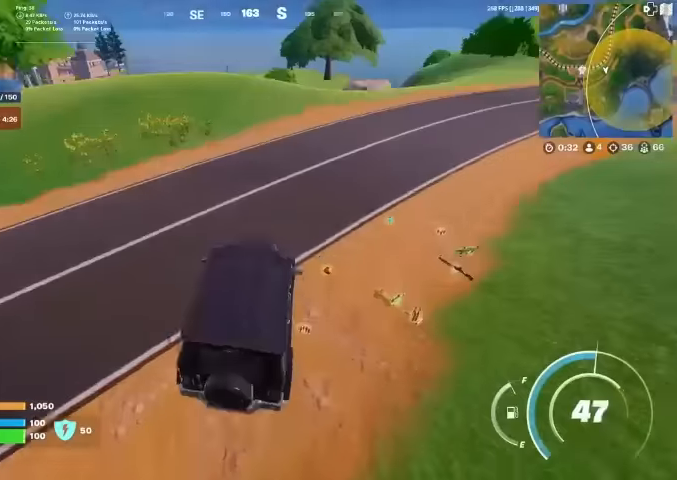
{"buttons": [], "left_stick": "up-left", "right_stick": "center", "events": []}